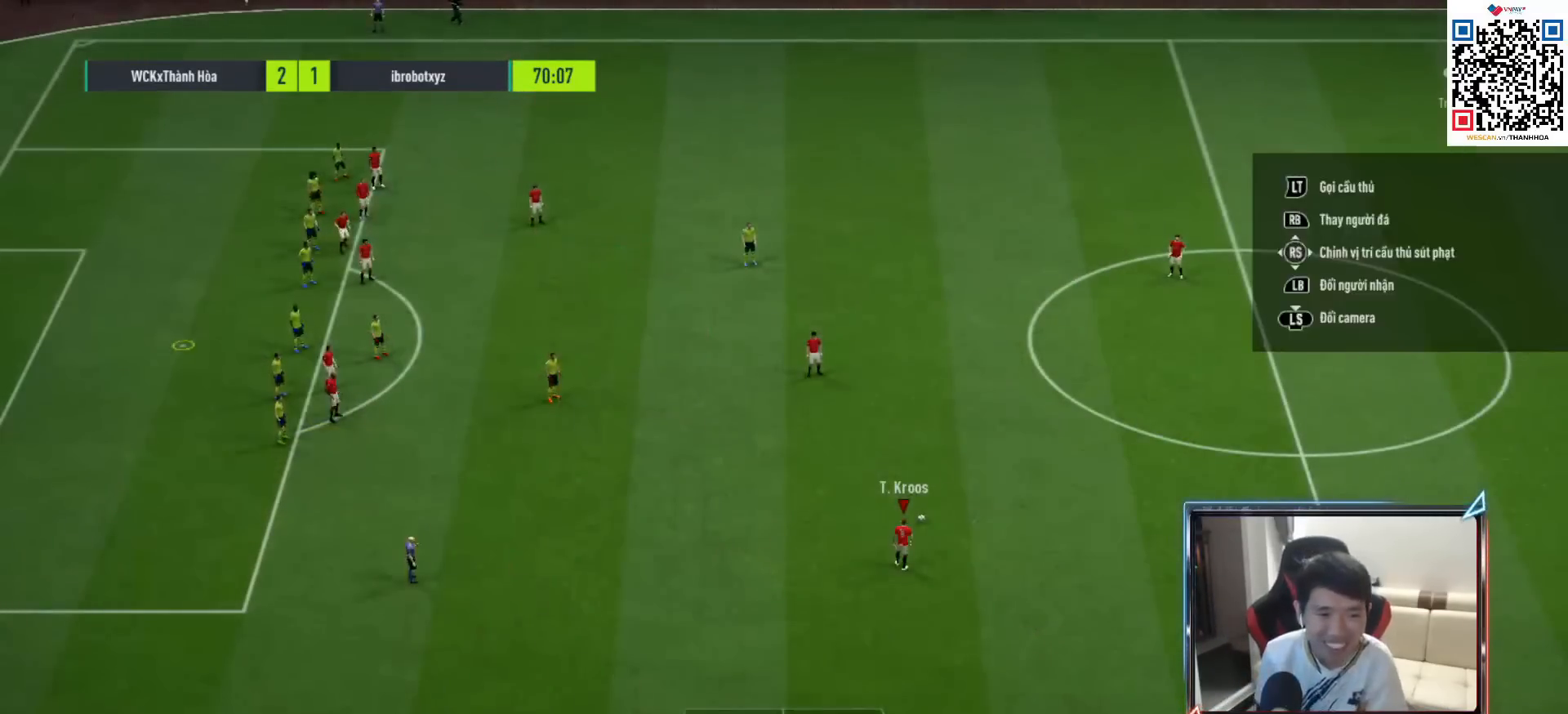
Gameplay with a controller (PlayStation layout); each line is a JSON object with the inputs held at the frame after it. "events" lists button and stick changes between this image and that frame as [ms after this image, input, new state], when the widget could be followed in between.
{"buttons": [], "left_stick": "center", "right_stick": "center", "events": [[67, "L2", "down"], [250, "L2", "up"], [300, "L2", "down"], [450, "L2", "up"]]}
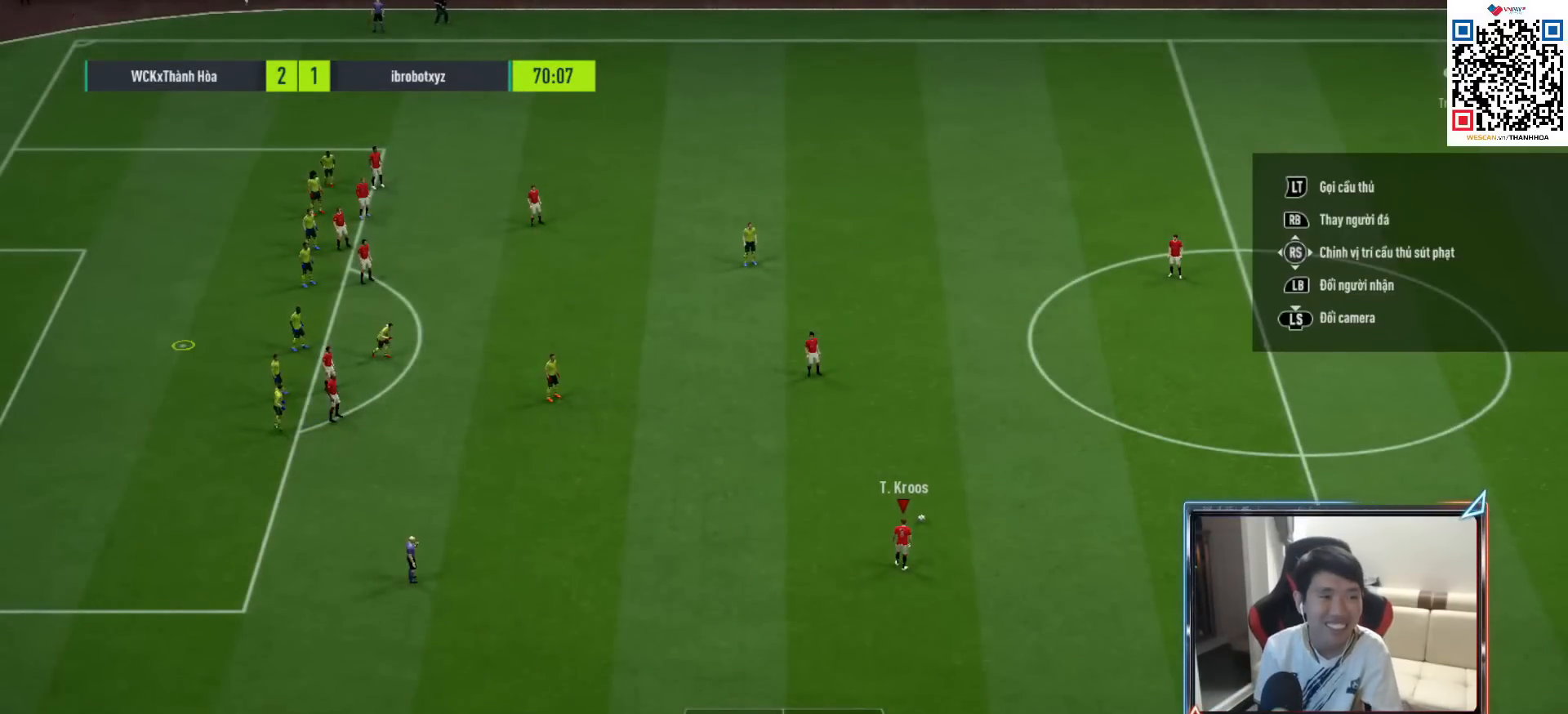
{"buttons": ["L2"], "left_stick": "center", "right_stick": "center", "events": [[50, "L2", "down"]]}
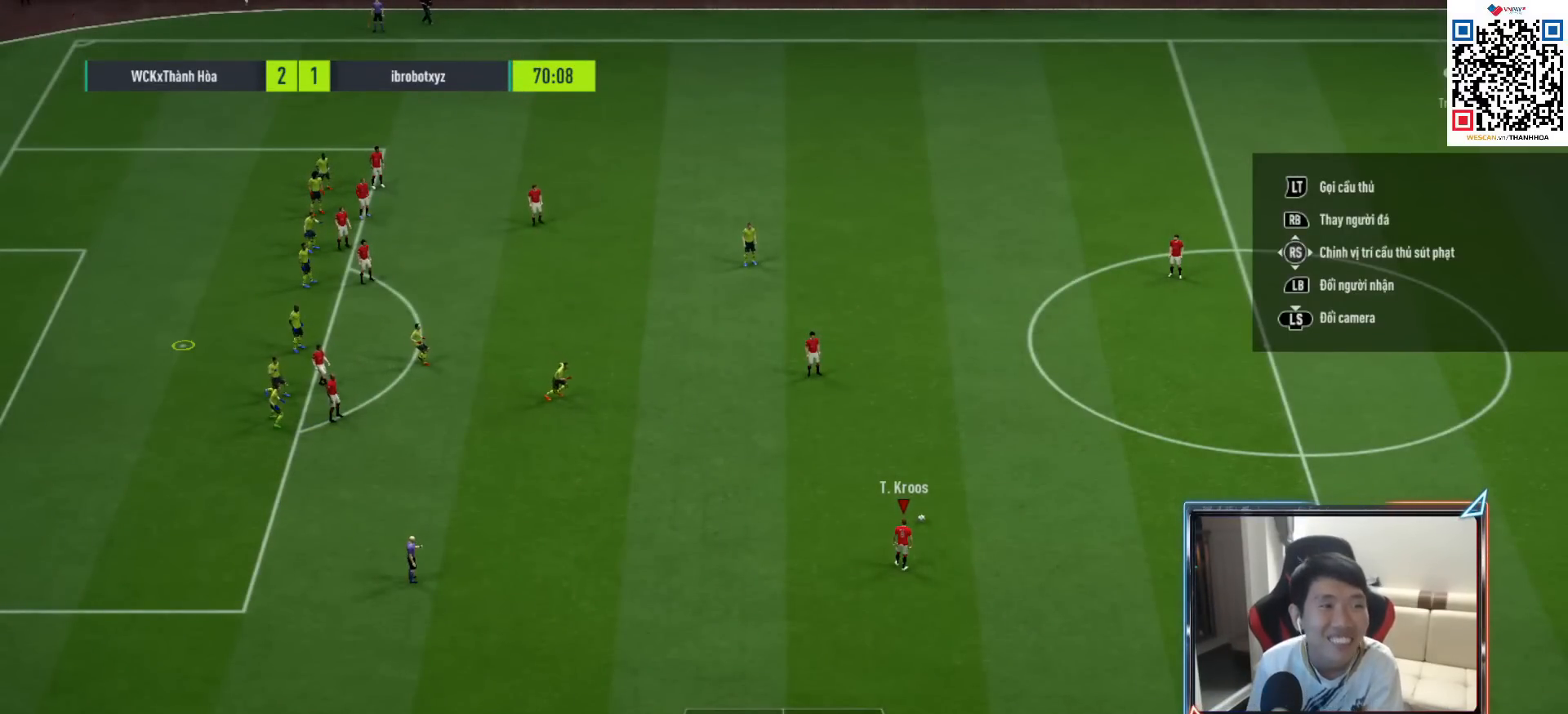
{"buttons": [], "left_stick": "center", "right_stick": "center", "events": [[167, "L2", "up"], [200, "L2", "down"], [400, "L2", "up"]]}
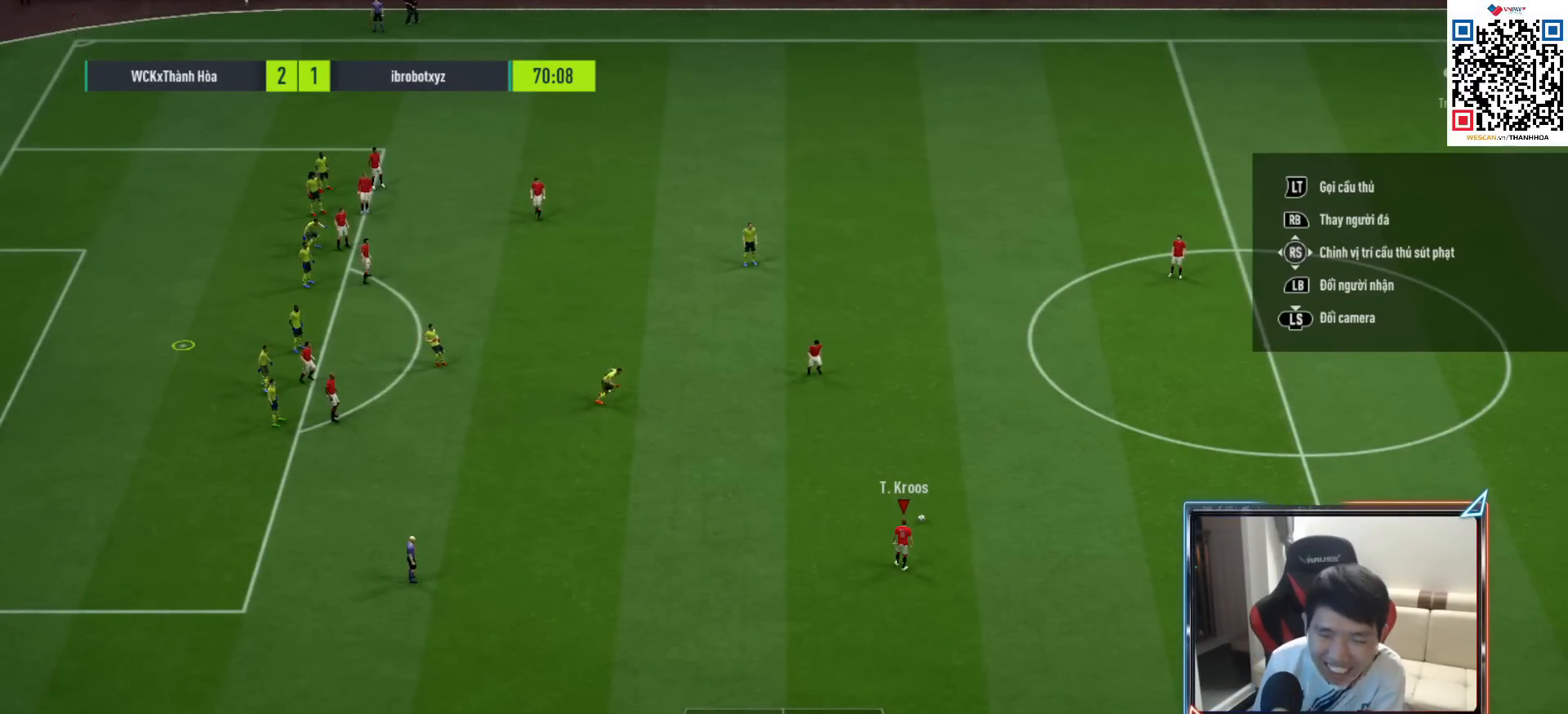
{"buttons": [], "left_stick": "center", "right_stick": "center", "events": []}
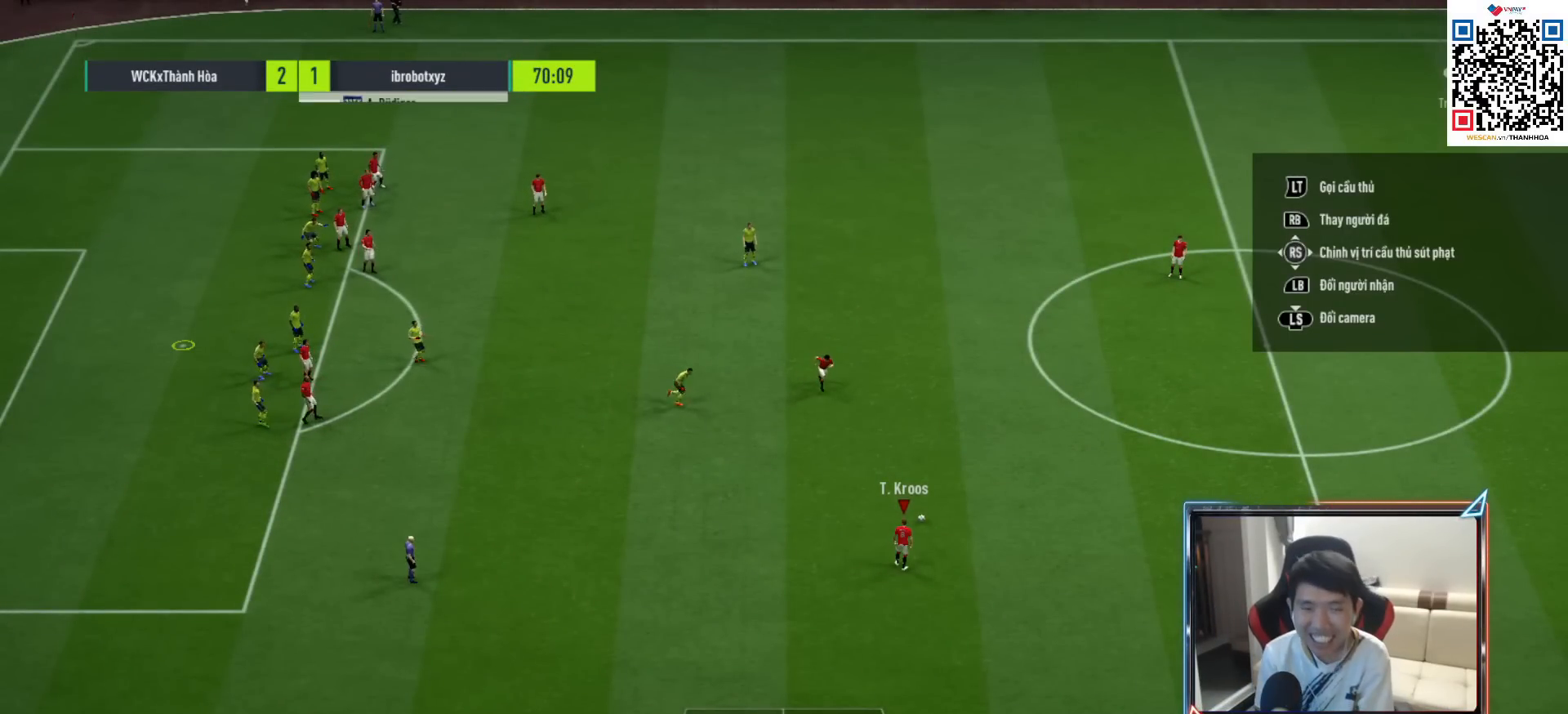
{"buttons": [], "left_stick": "center", "right_stick": "center", "events": [[200, "L1", "down"], [400, "L1", "up"]]}
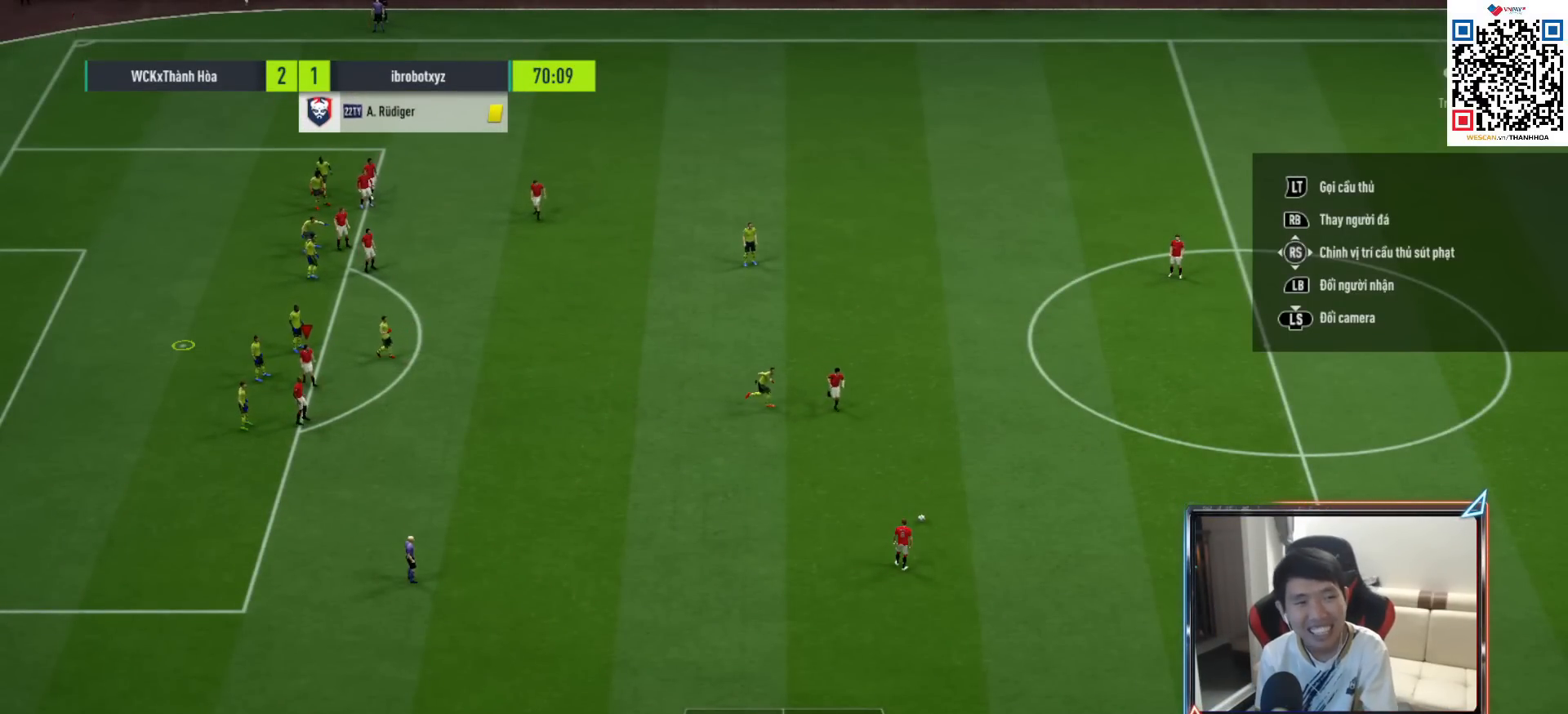
{"buttons": [], "left_stick": "center", "right_stick": "center", "events": []}
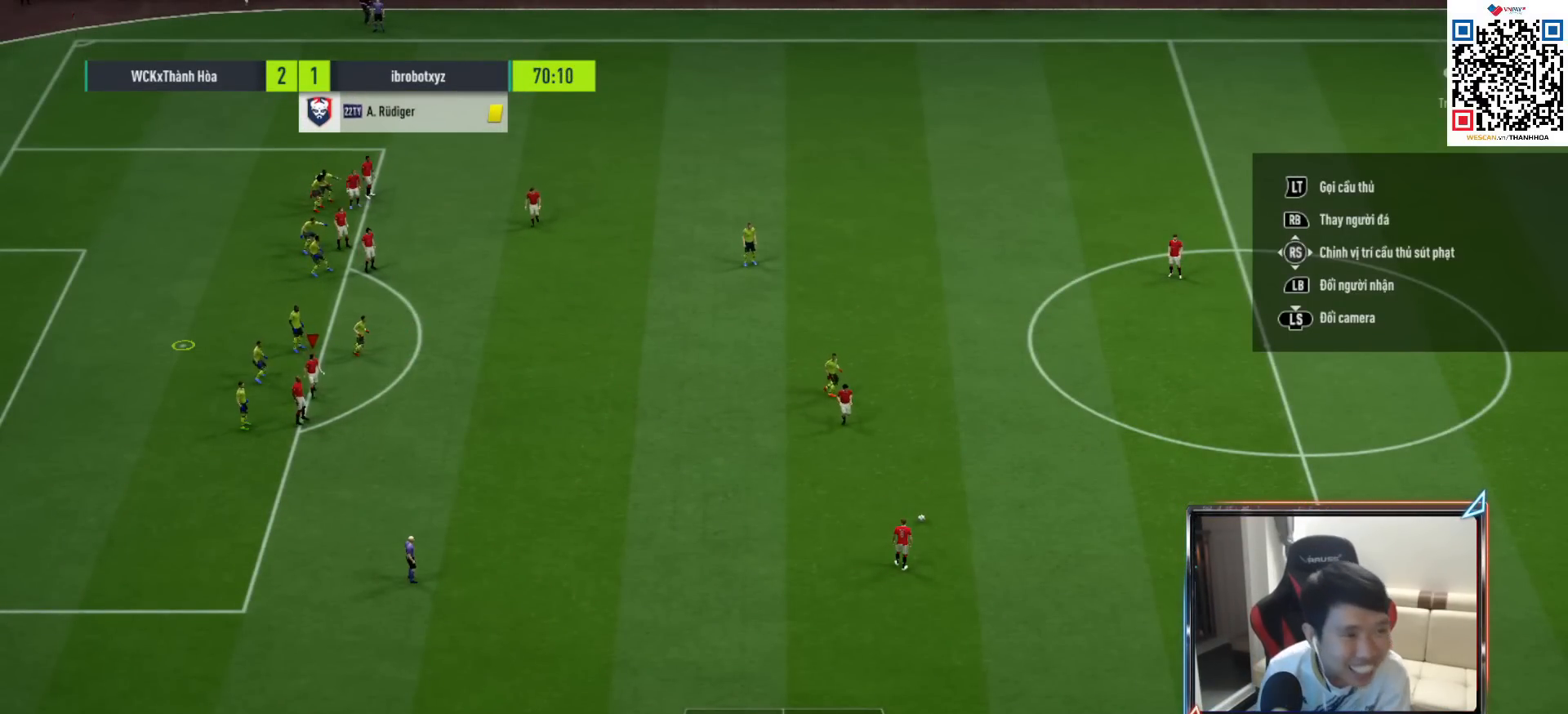
{"buttons": [], "left_stick": "down-left", "right_stick": "center", "events": [[183, "left_stick", "left"], [417, "left_stick", "down-left"]]}
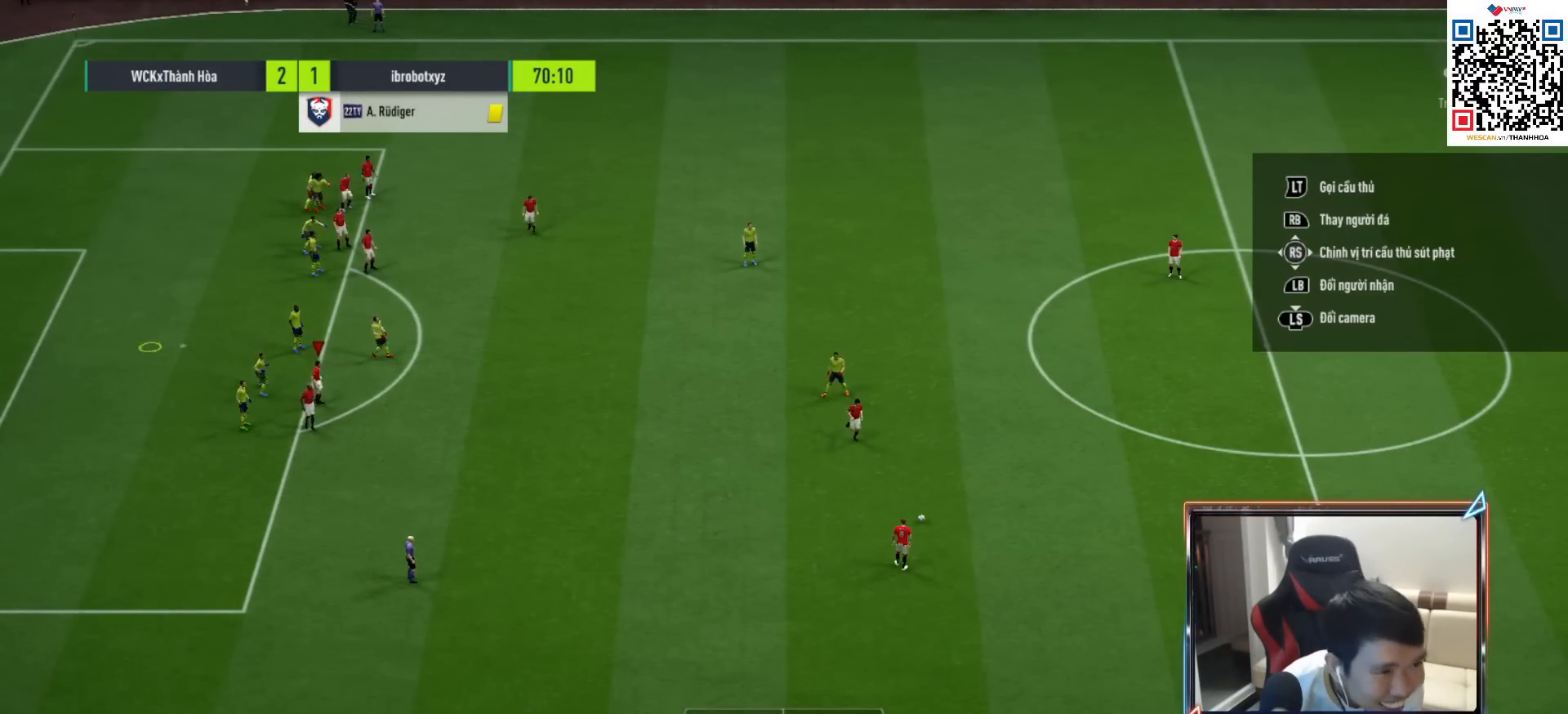
{"buttons": ["CIRCLE"], "left_stick": "center", "right_stick": "center", "events": [[233, "CIRCLE", "down"], [233, "left_stick", "center"]]}
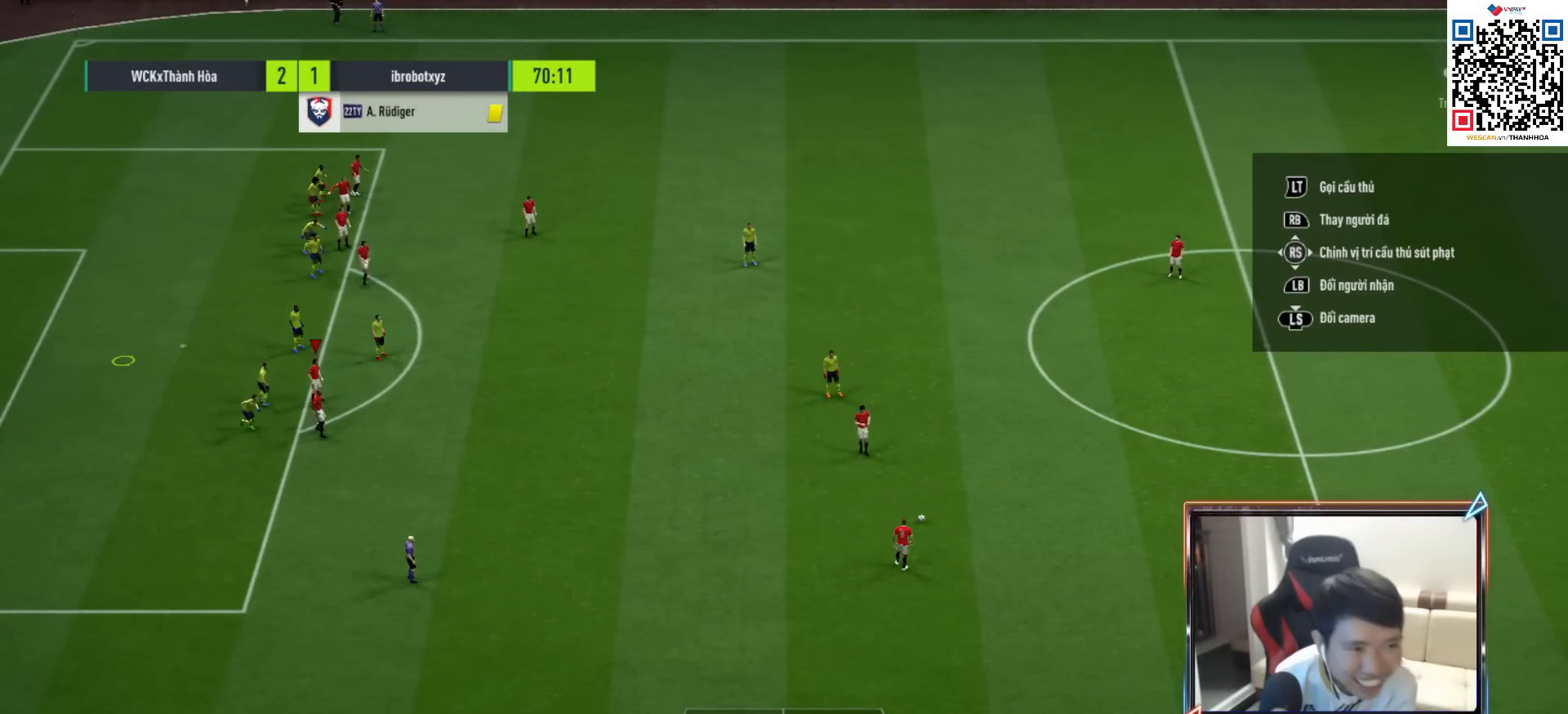
{"buttons": [], "left_stick": "center", "right_stick": "center", "events": [[83, "CIRCLE", "up"]]}
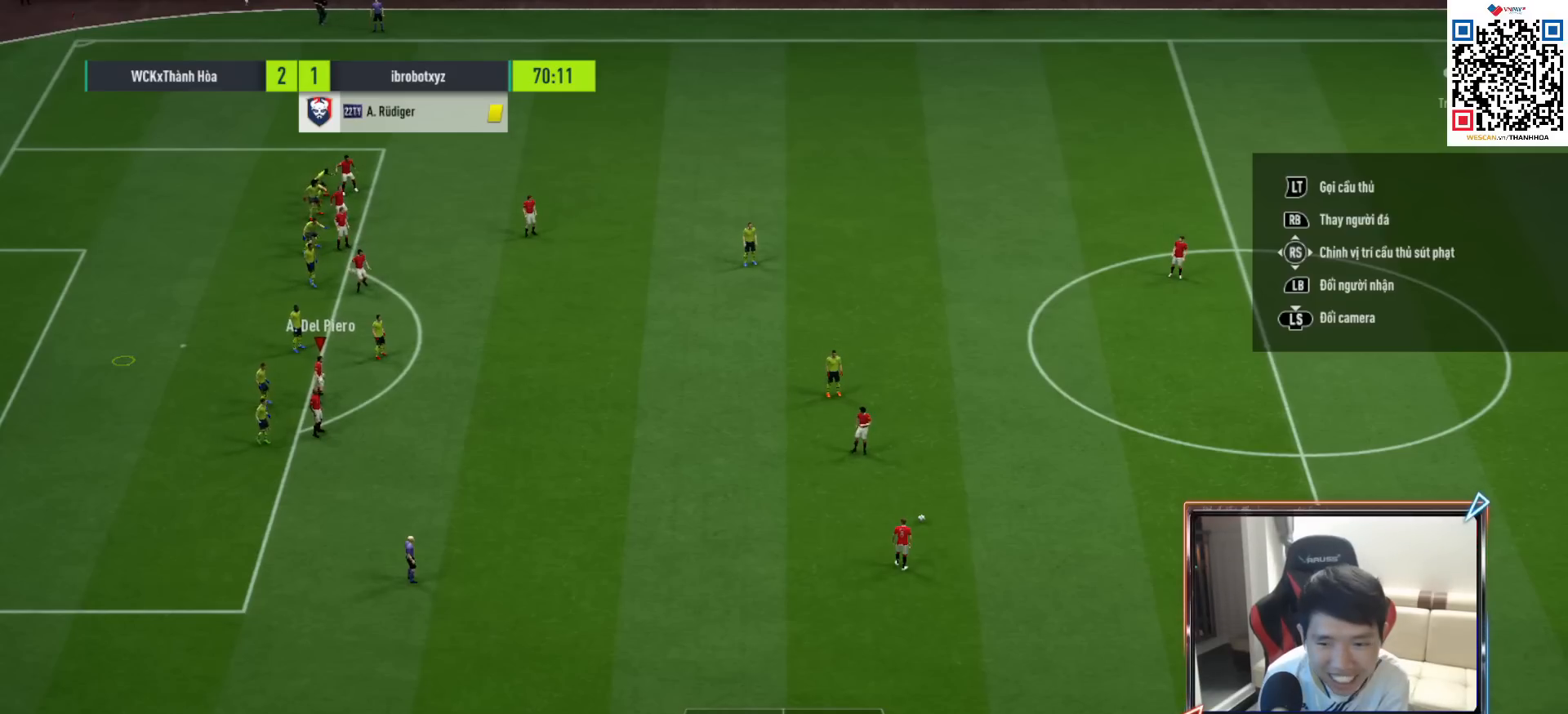
{"buttons": [], "left_stick": "center", "right_stick": "center", "events": []}
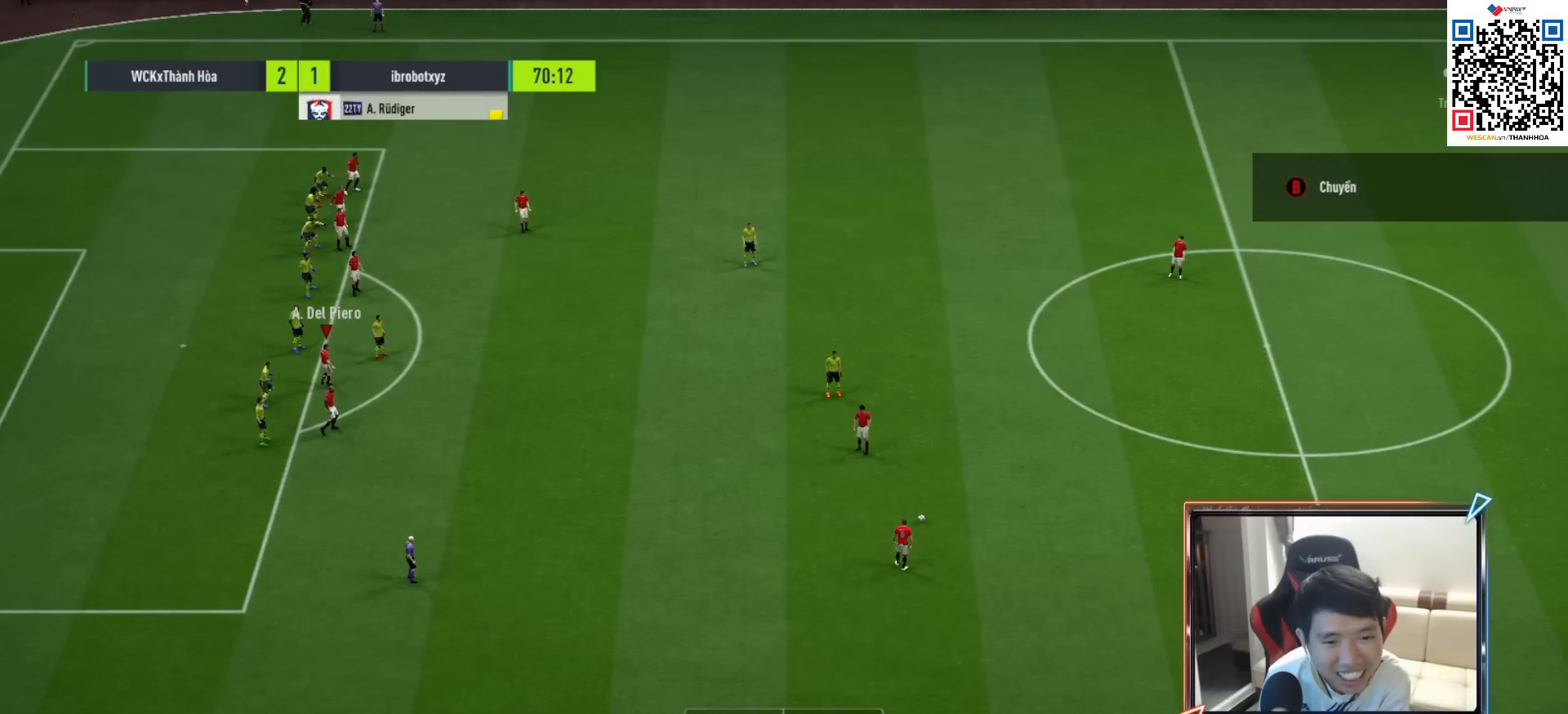
{"buttons": [], "left_stick": "center", "right_stick": "center", "events": []}
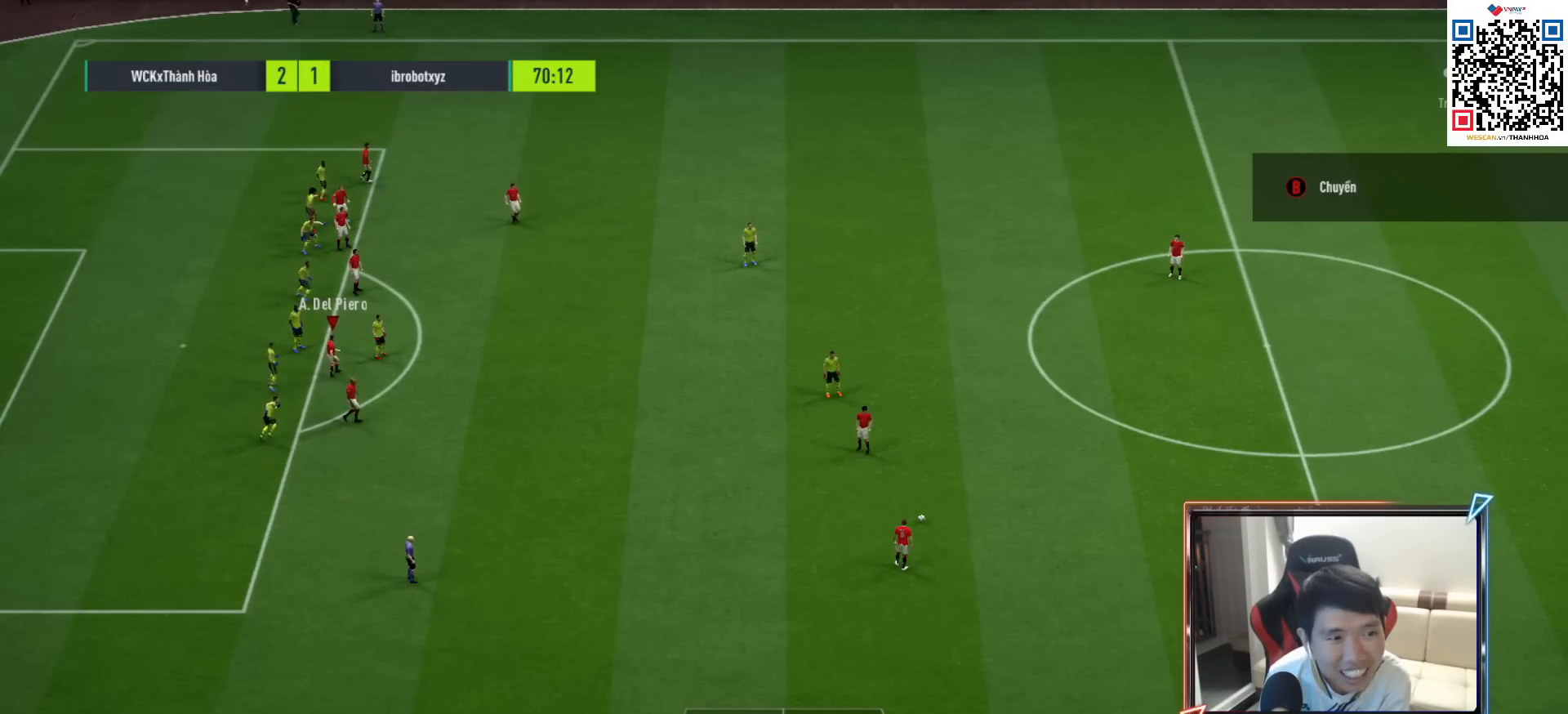
{"buttons": [], "left_stick": "center", "right_stick": "center", "events": []}
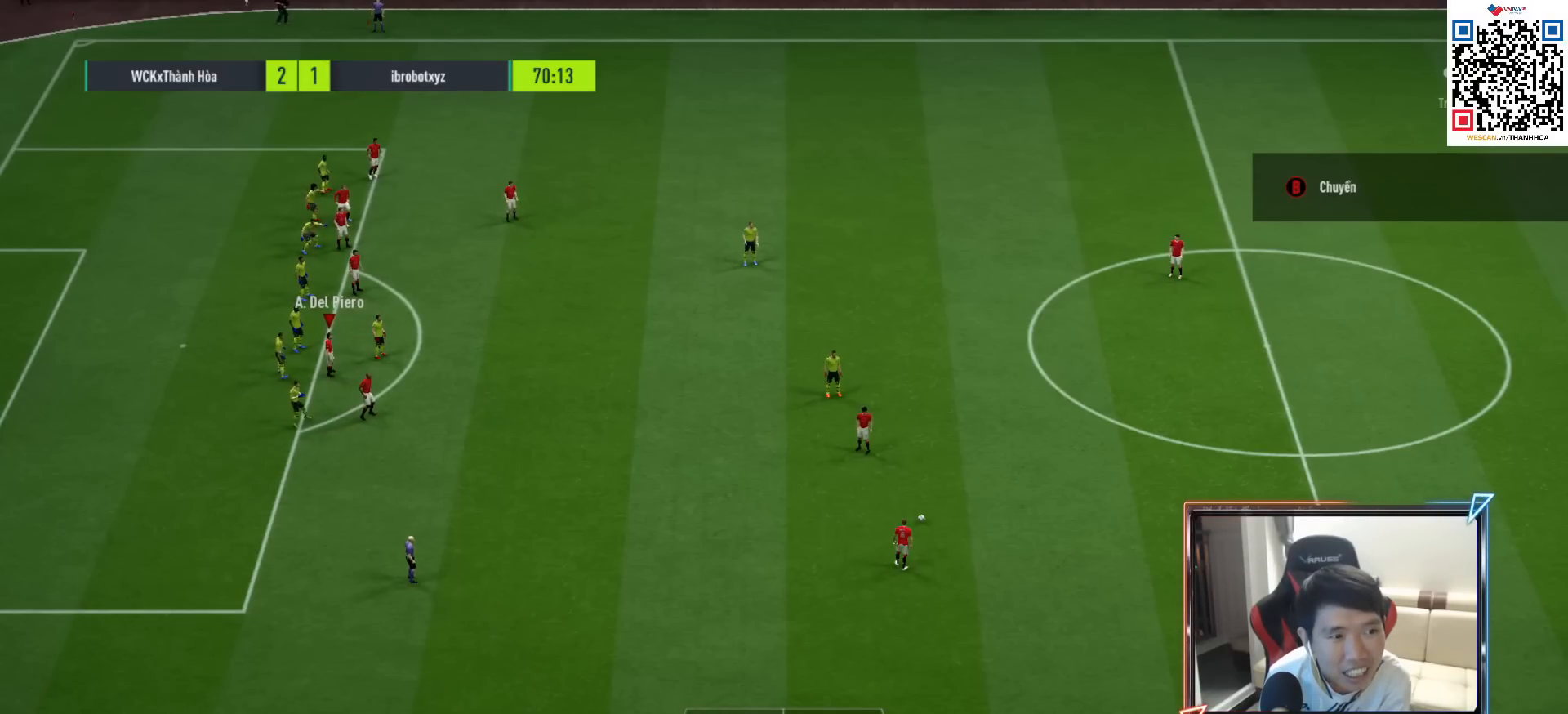
{"buttons": [], "left_stick": "center", "right_stick": "center", "events": []}
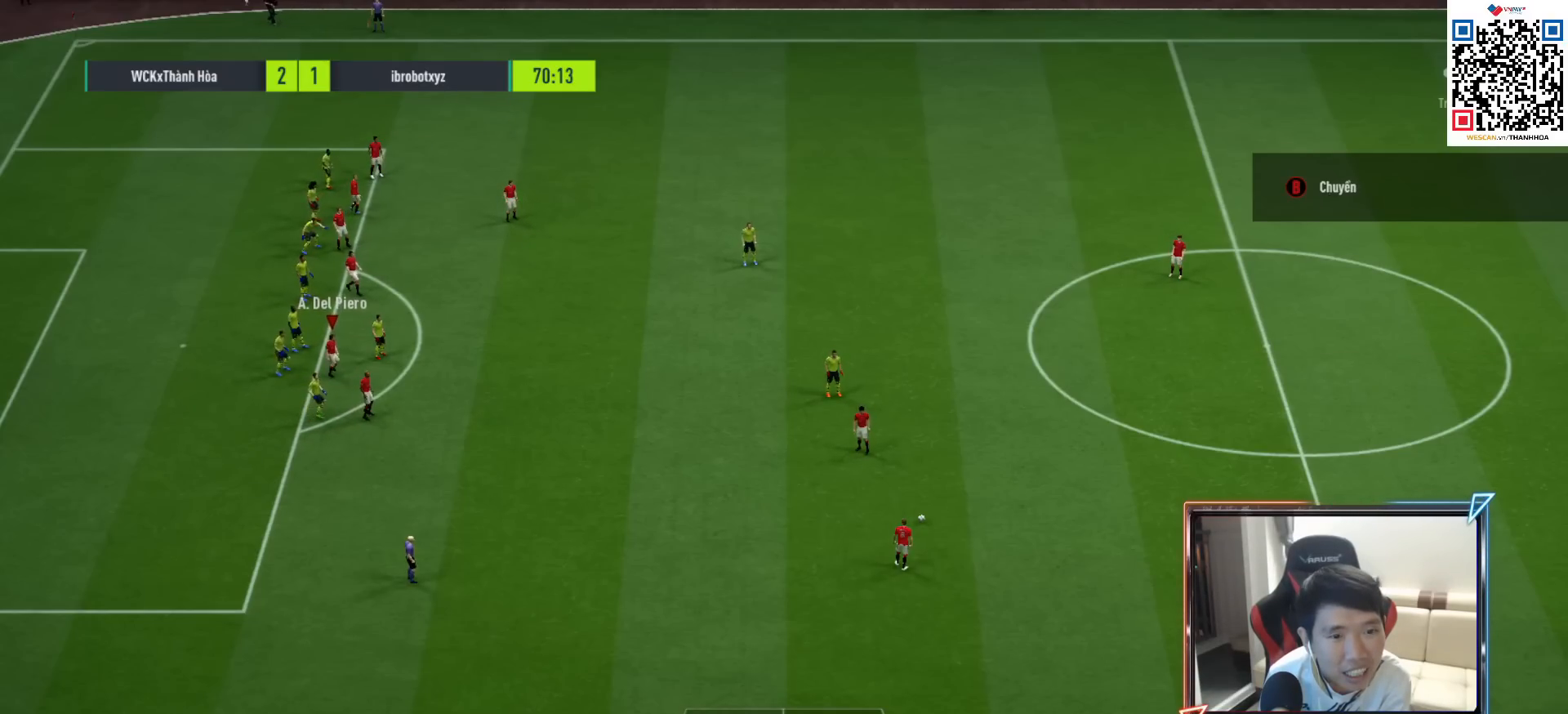
{"buttons": [], "left_stick": "center", "right_stick": "center", "events": []}
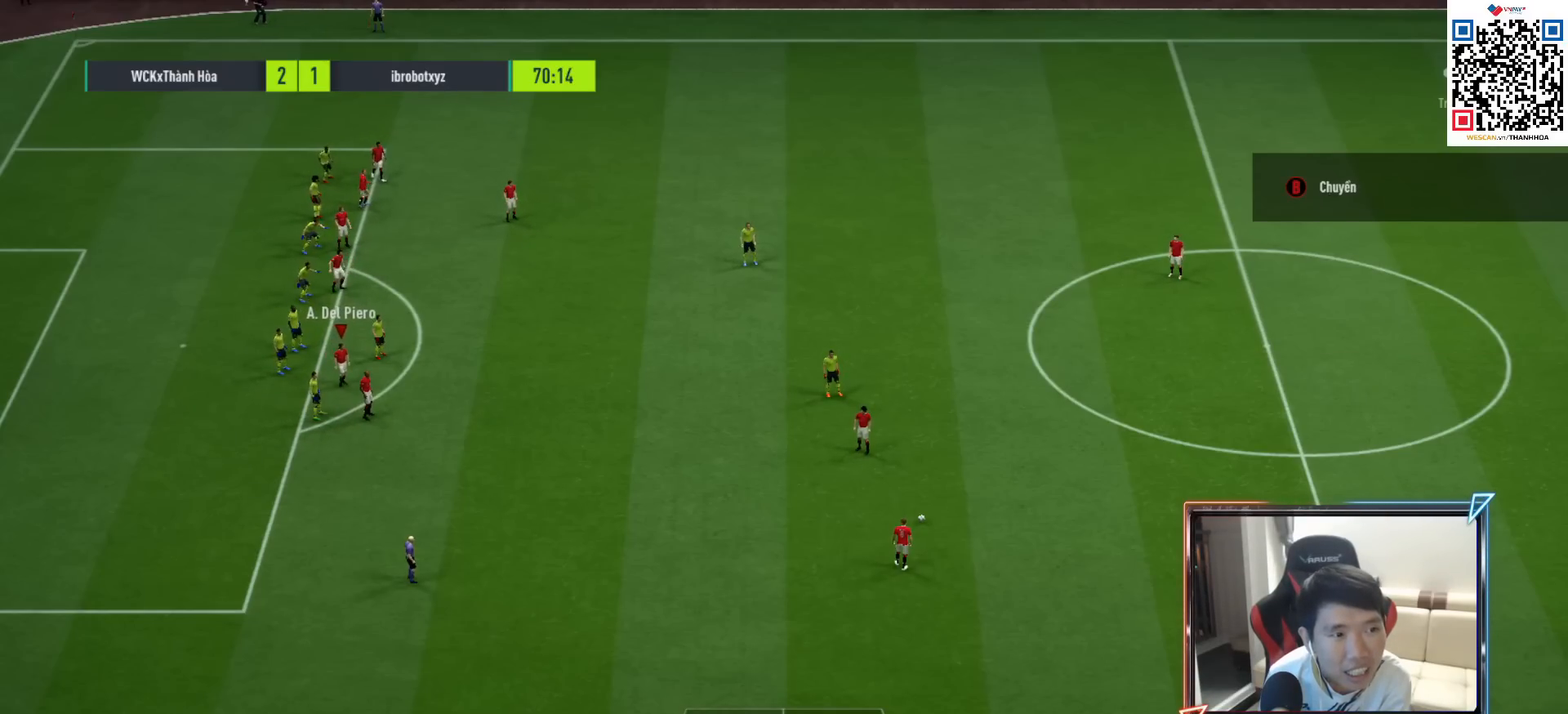
{"buttons": [], "left_stick": "center", "right_stick": "center", "events": [[250, "L1", "down"], [383, "L1", "up"]]}
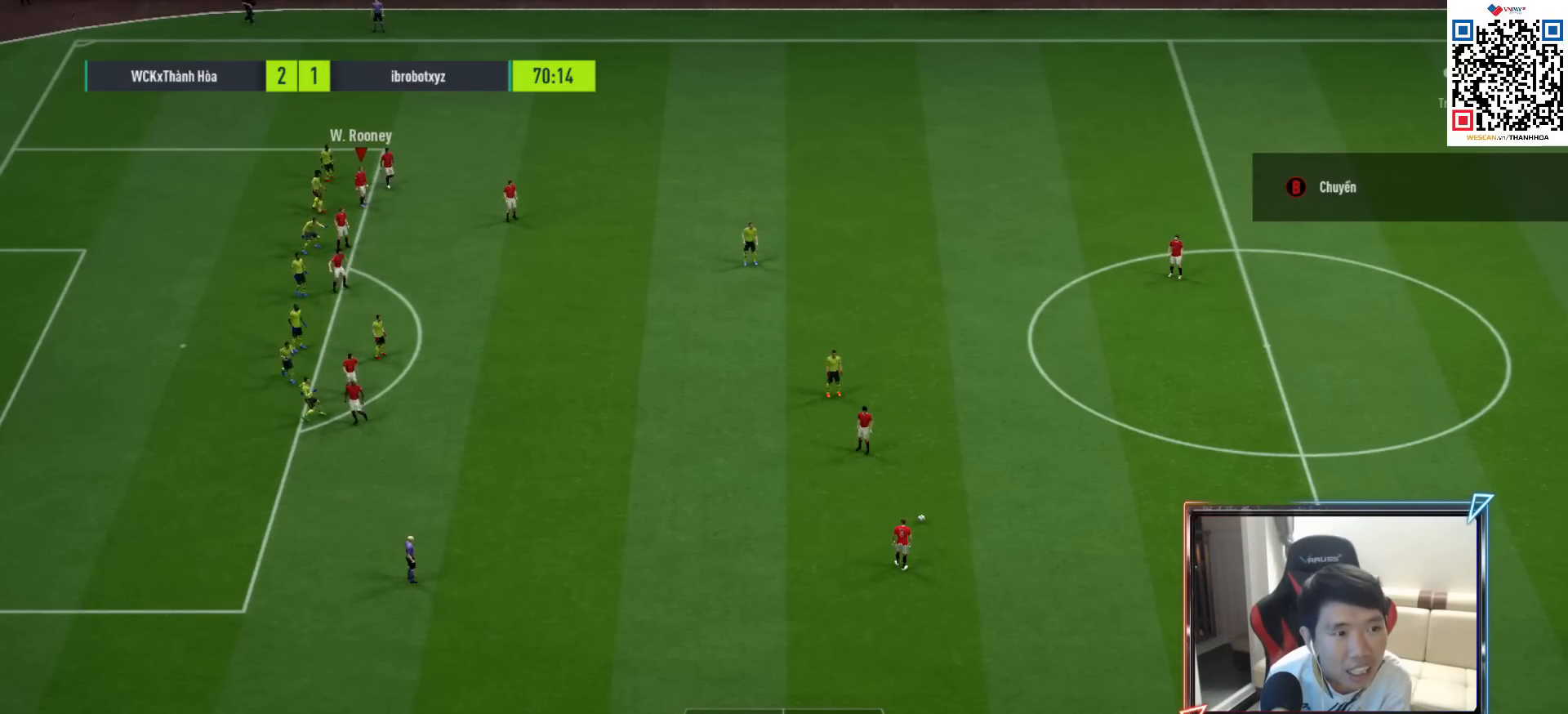
{"buttons": [], "left_stick": "center", "right_stick": "center", "events": [[67, "L1", "down"], [200, "L1", "up"], [317, "L1", "down"], [433, "L1", "up"]]}
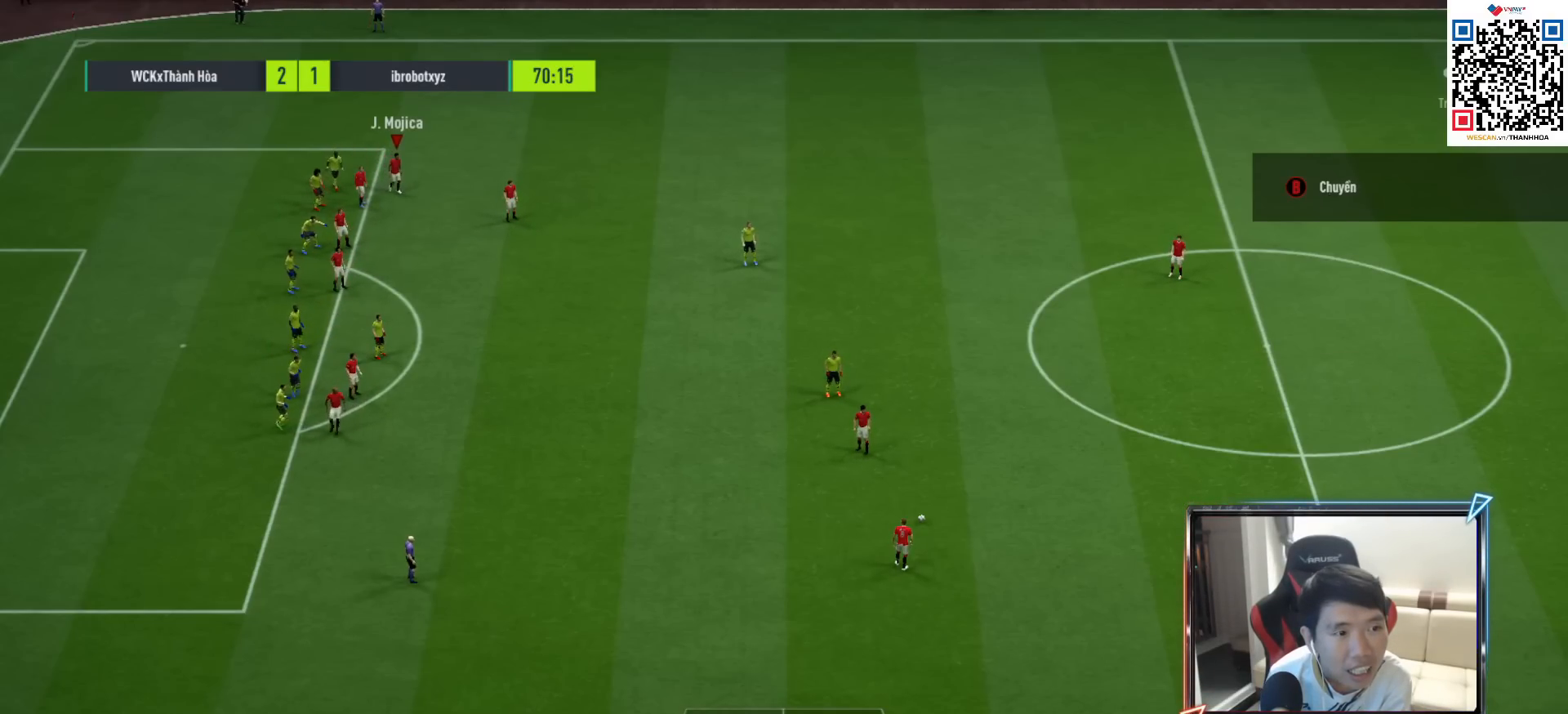
{"buttons": [], "left_stick": "center", "right_stick": "center", "events": [[100, "L1", "down"], [183, "L1", "up"], [283, "L1", "down"], [383, "L1", "up"]]}
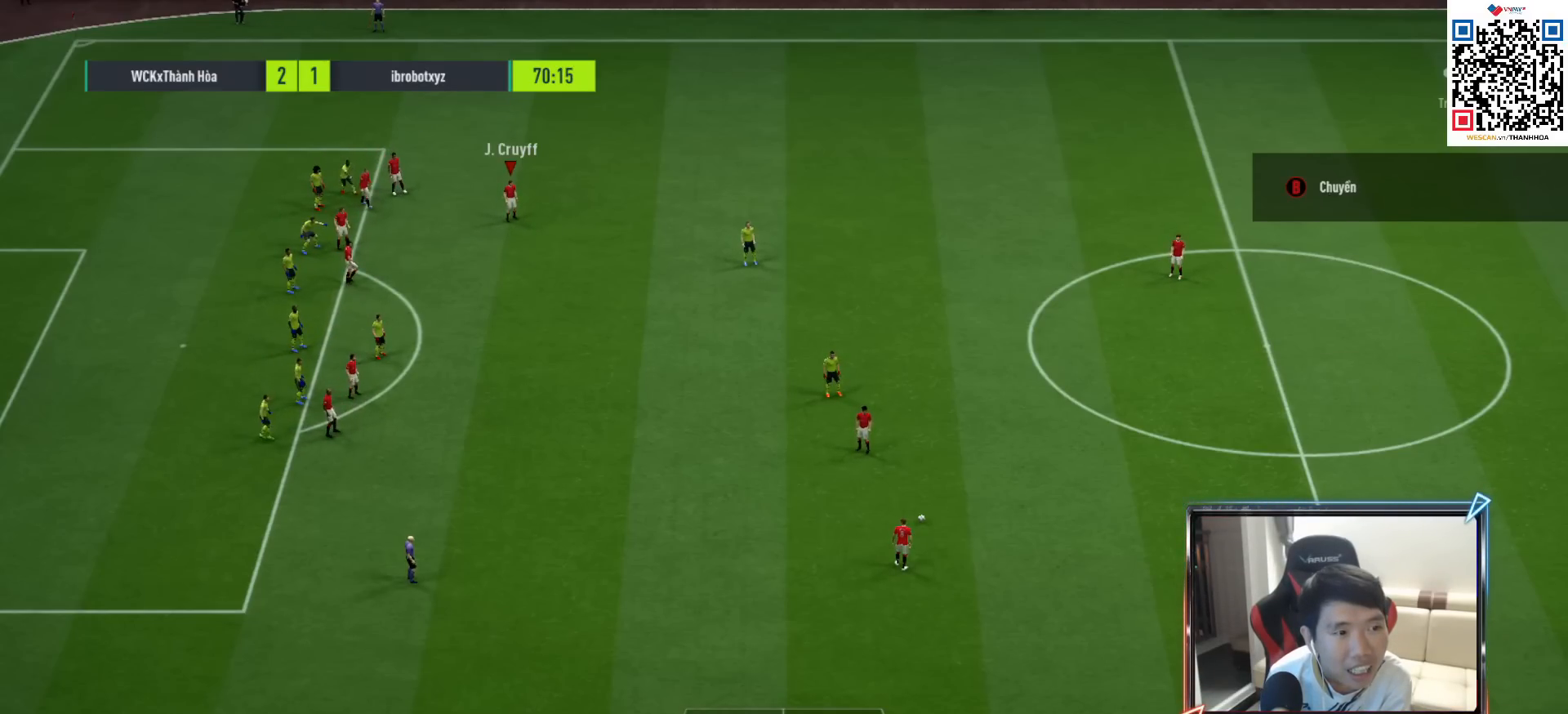
{"buttons": ["L1"], "left_stick": "center", "right_stick": "center", "events": [[83, "L1", "down"], [200, "L1", "up"], [400, "L1", "down"]]}
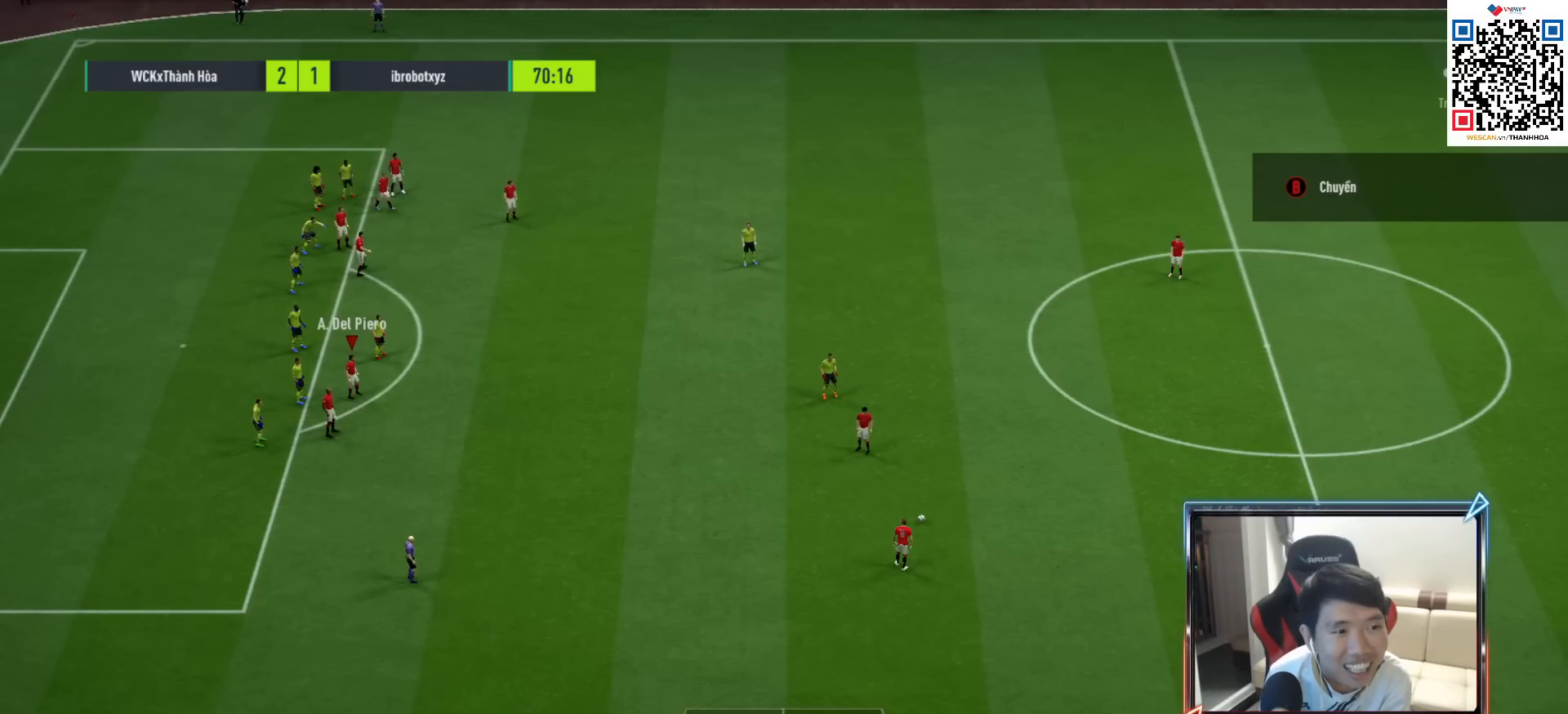
{"buttons": ["L1"], "left_stick": "center", "right_stick": "center", "events": [[17, "L1", "up"], [200, "L1", "down"], [317, "L1", "up"], [483, "L1", "down"]]}
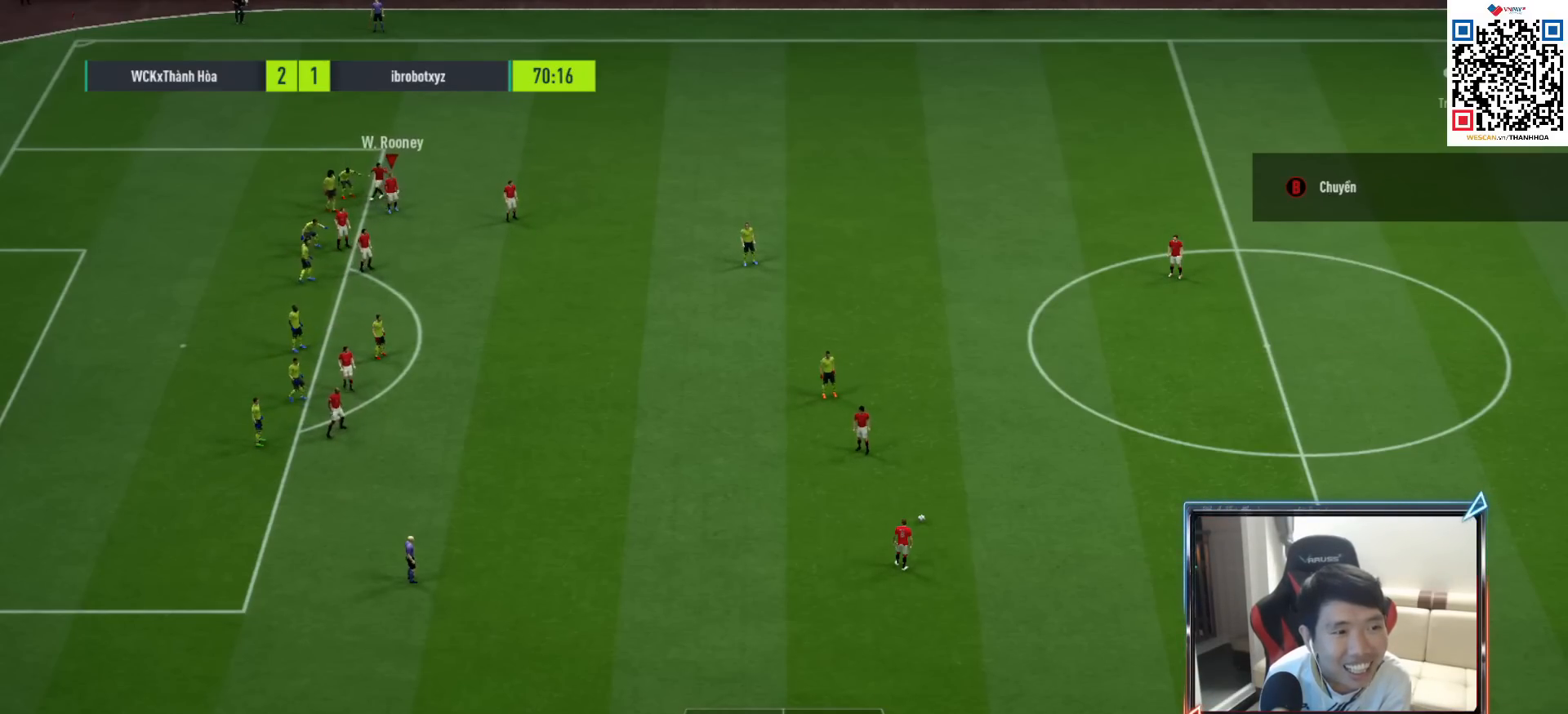
{"buttons": [], "left_stick": "up-left", "right_stick": "center", "events": [[133, "L1", "up"], [367, "left_stick", "up-left"]]}
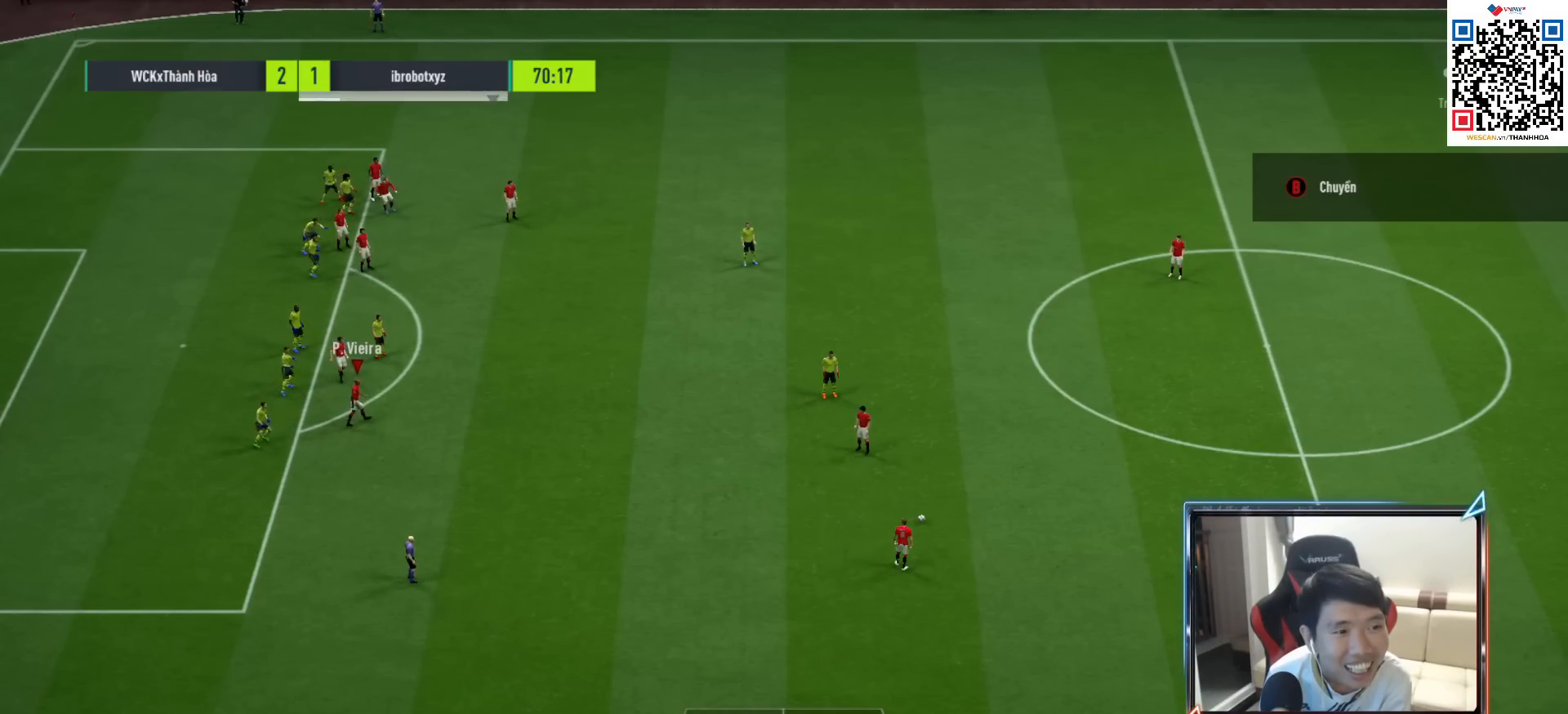
{"buttons": ["R1"], "left_stick": "up-left", "right_stick": "center", "events": [[100, "CIRCLE", "down"], [183, "CIRCLE", "up"], [433, "R1", "down"]]}
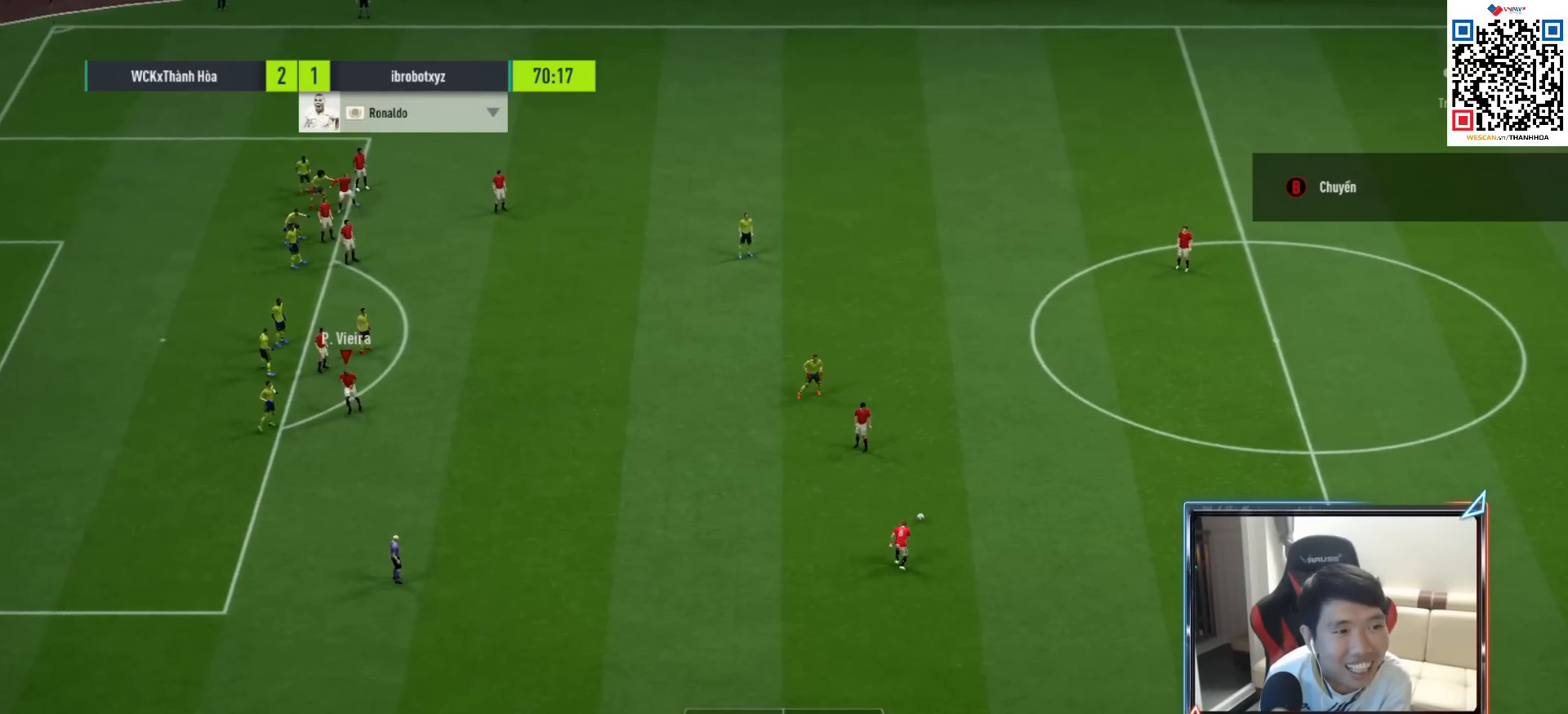
{"buttons": ["R1"], "left_stick": "up-left", "right_stick": "center", "events": []}
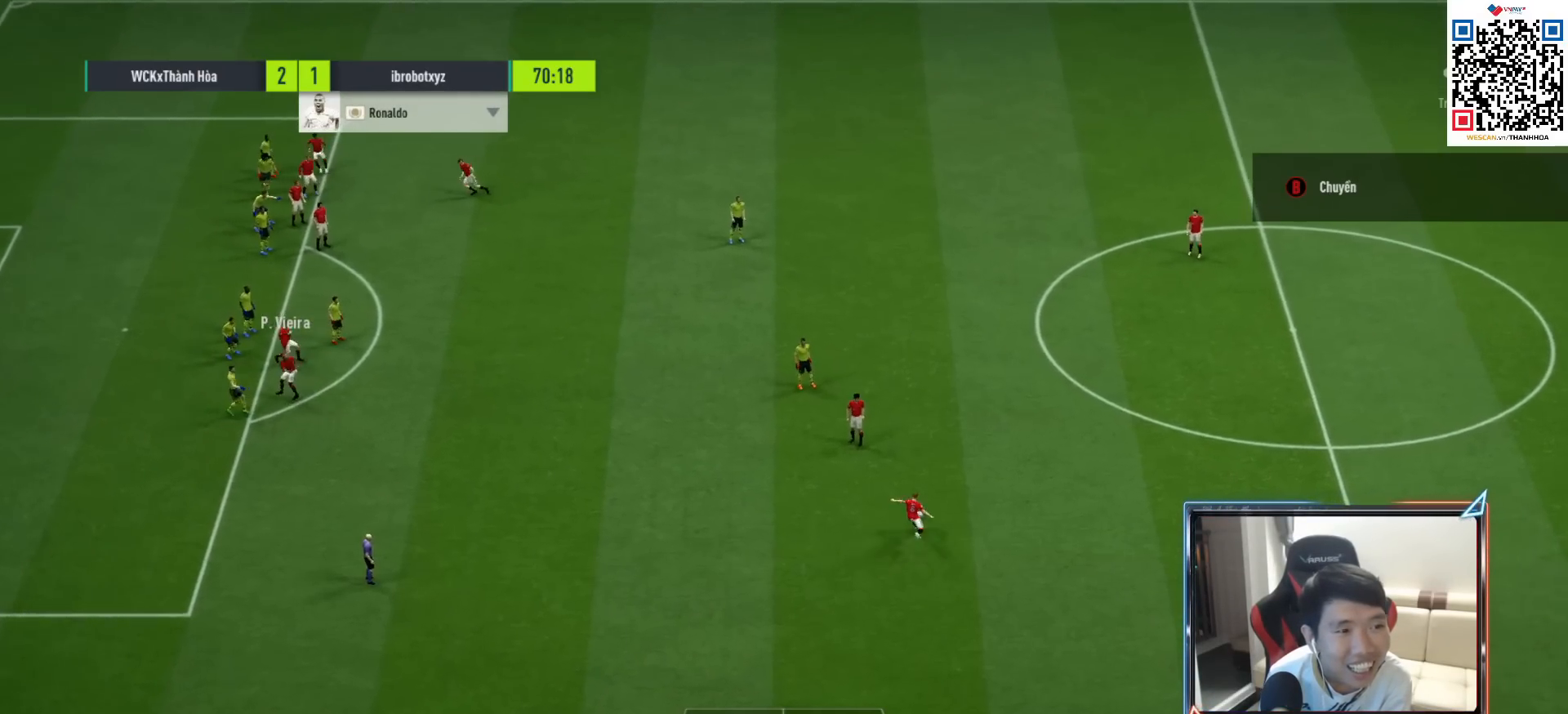
{"buttons": ["R1"], "left_stick": "up-left", "right_stick": "center", "events": []}
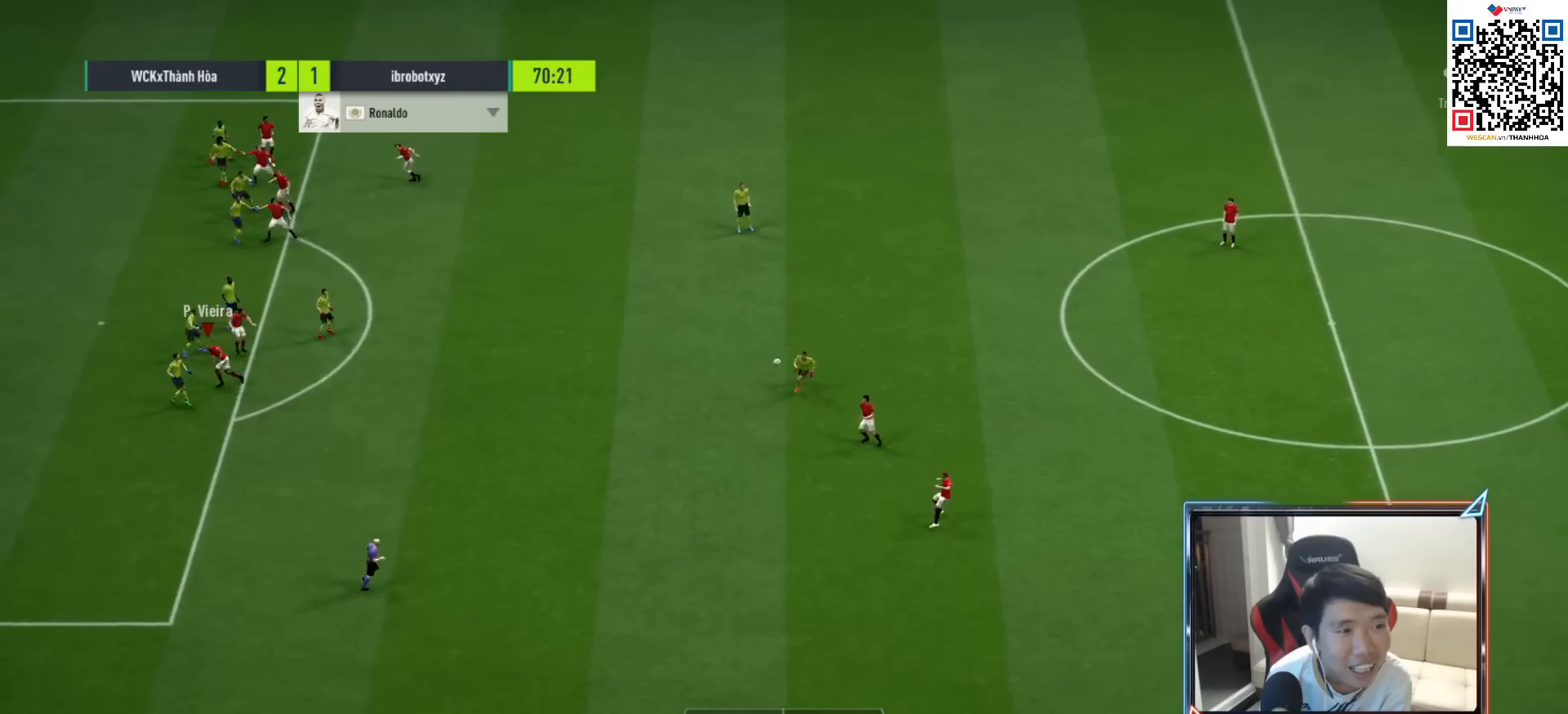
{"buttons": ["SQUARE", "L2", "R1"], "left_stick": "up-left", "right_stick": "center", "events": [[200, "L2", "down"], [333, "SQUARE", "down"]]}
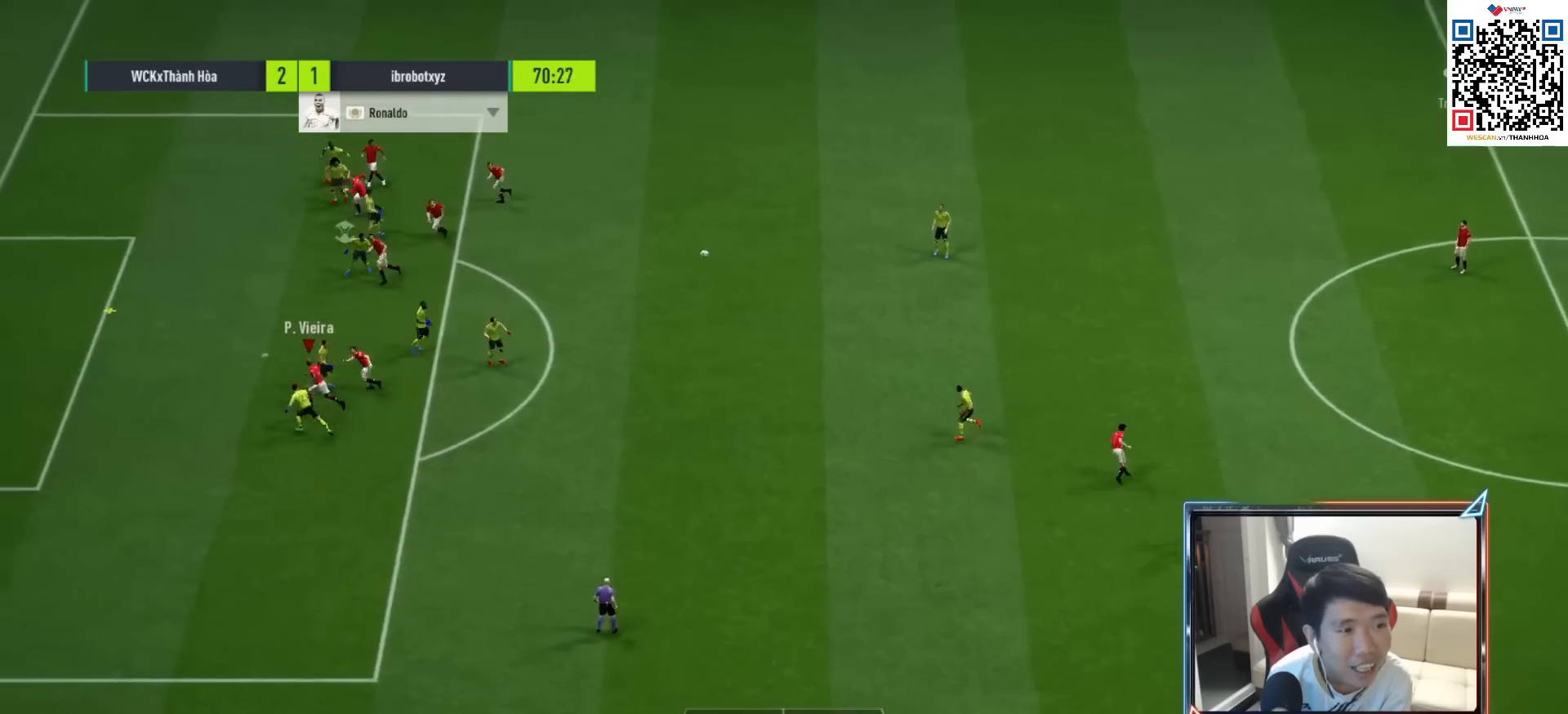
{"buttons": ["SQUARE", "L2", "R1"], "left_stick": "up-left", "right_stick": "center", "events": [[100, "SQUARE", "up"], [233, "SQUARE", "down"], [367, "SQUARE", "up"], [450, "SQUARE", "down"]]}
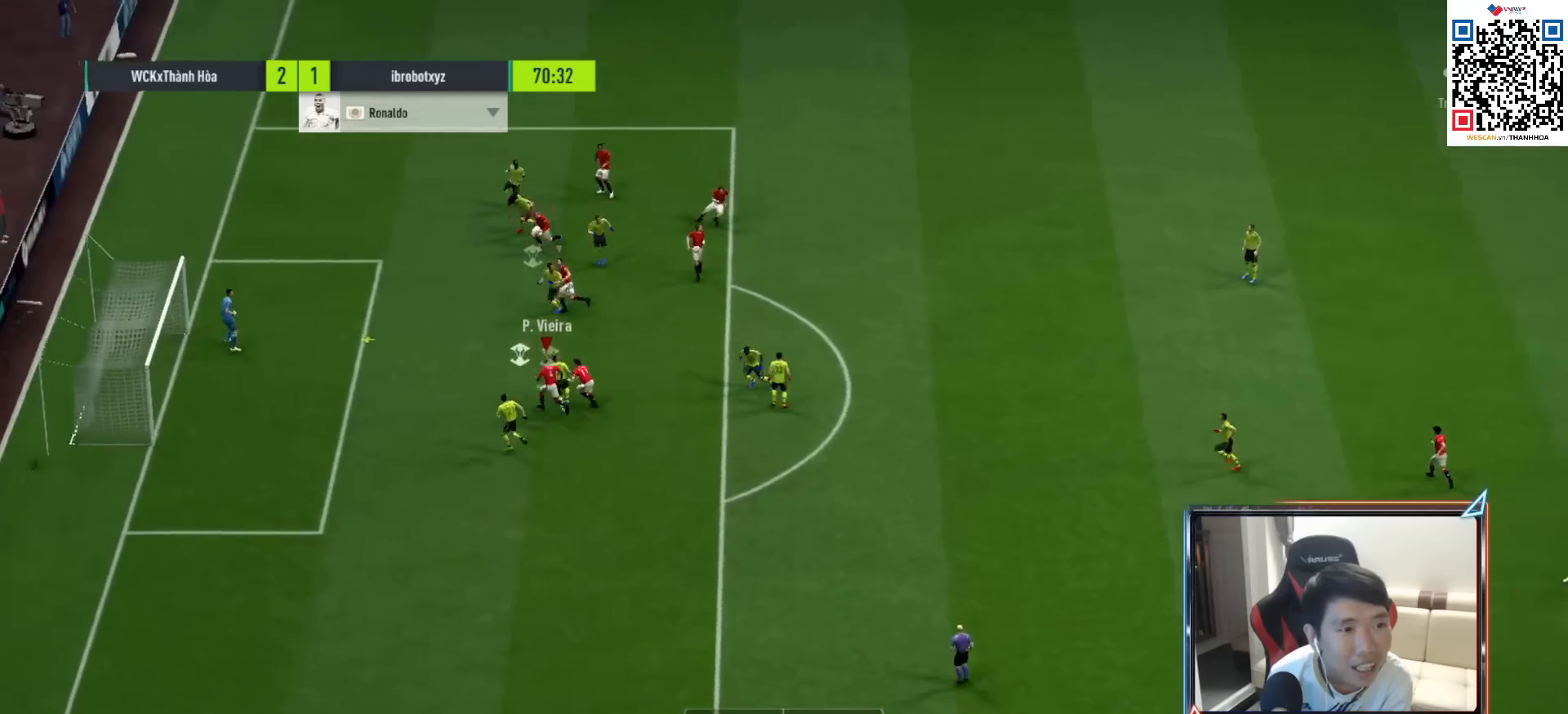
{"buttons": ["L1", "R1"], "left_stick": "up-left", "right_stick": "center", "events": [[50, "SQUARE", "up"], [117, "SQUARE", "down"], [183, "SQUARE", "up"], [250, "L2", "up"], [267, "SQUARE", "down"], [333, "SQUARE", "up"], [367, "L1", "down"], [400, "SQUARE", "down"], [483, "SQUARE", "up"]]}